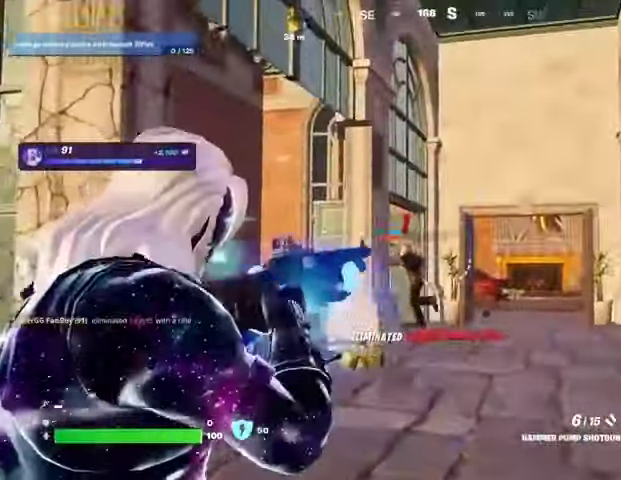
Gameplay with a controller (PlayStation layout); each line is a JSON object with the inputs held at the frame after it (dt_ms = milliseconds from this image to that frame). "events" lists button and stick changes between this image and that frame as [ms after this image, input, new state], when the widget could be followed in between.
{"dt_ms": 500, "buttons": [], "left_stick": "up", "right_stick": "center", "events": [[167, "L2", "up"], [200, "R2", "down"], [200, "right_stick", "center"], [267, "R2", "up"], [300, "right_stick", "down-left"], [367, "R1", "down"], [467, "R1", "up"], [500, "right_stick", "center"]]}
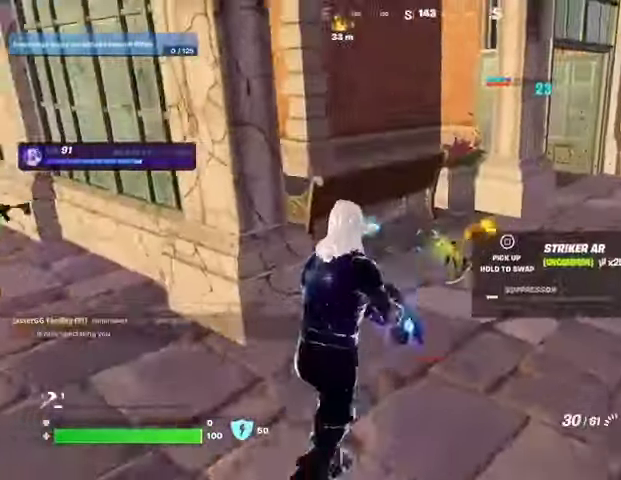
{"dt_ms": 500, "buttons": ["CROSS"], "left_stick": "up", "right_stick": "center", "events": [[367, "right_stick", "up-right"], [433, "right_stick", "center"], [500, "CROSS", "down"]]}
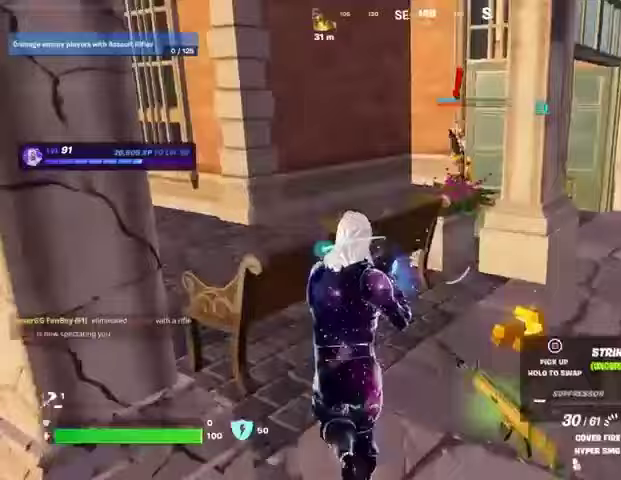
{"dt_ms": 500, "buttons": ["R1", "R2"], "left_stick": "up", "right_stick": "center", "events": [[67, "CROSS", "up"], [200, "right_stick", "right"], [267, "R1", "down"], [267, "R2", "down"], [267, "right_stick", "center"]]}
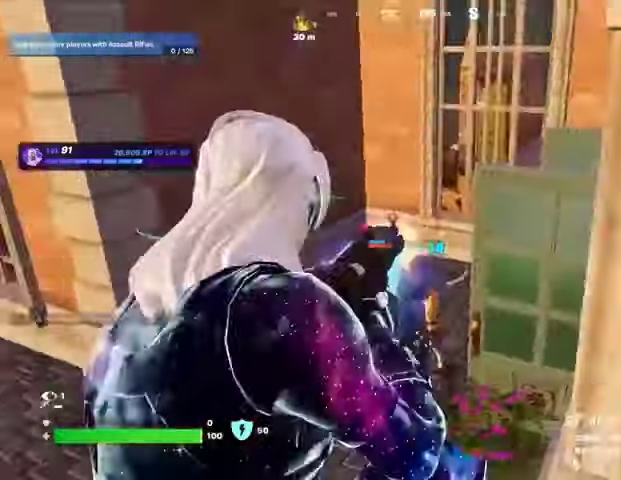
{"dt_ms": 500, "buttons": ["R2"], "left_stick": "center", "right_stick": "center", "events": [[33, "left_stick", "up-left"], [33, "right_stick", "down-left"], [200, "left_stick", "center"], [200, "right_stick", "center"], [267, "right_stick", "up-left"], [300, "R1", "up"], [333, "right_stick", "up-right"], [433, "right_stick", "center"]]}
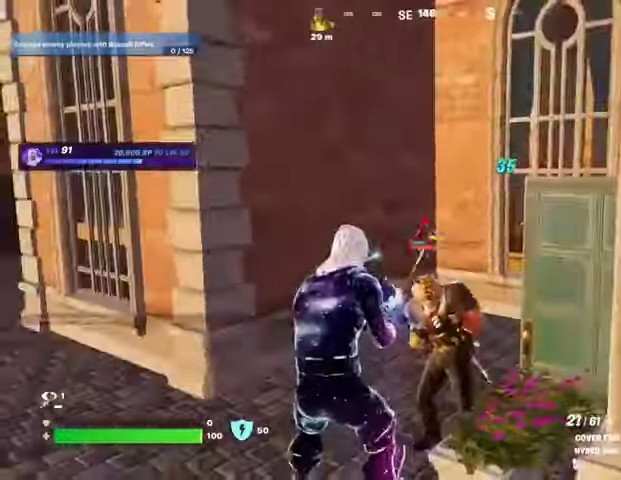
{"dt_ms": 500, "buttons": ["R1", "R2"], "left_stick": "center", "right_stick": "center"}
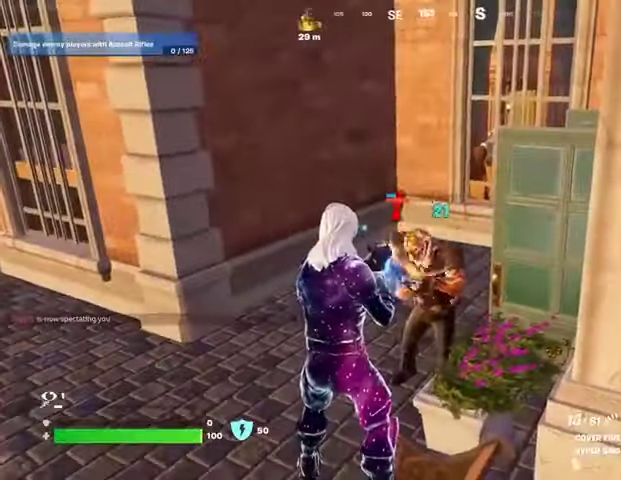
{"dt_ms": 500, "buttons": ["R1", "R2"], "left_stick": "center", "right_stick": "center", "events": [[233, "R1", "up"], [300, "R1", "down"]]}
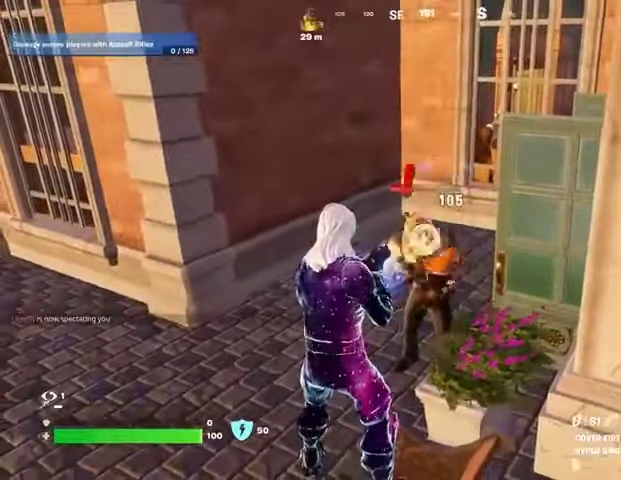
{"dt_ms": 500, "buttons": [], "left_stick": "center", "right_stick": "center"}
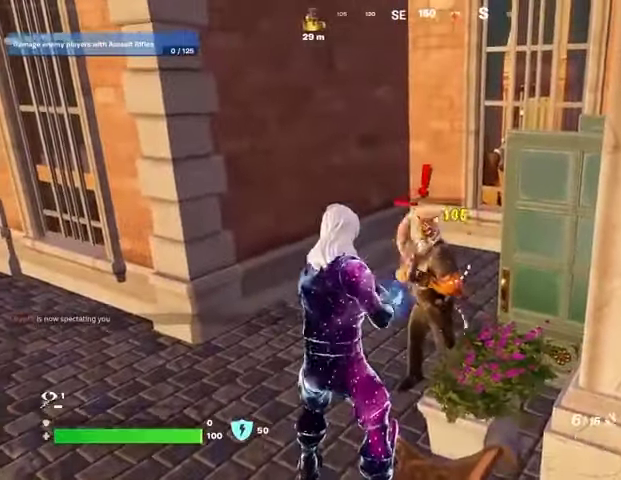
{"dt_ms": 500, "buttons": [], "left_stick": "center", "right_stick": "center", "events": [[267, "R2", "down"], [367, "R2", "up"], [433, "L1", "down"], [500, "L1", "up"]]}
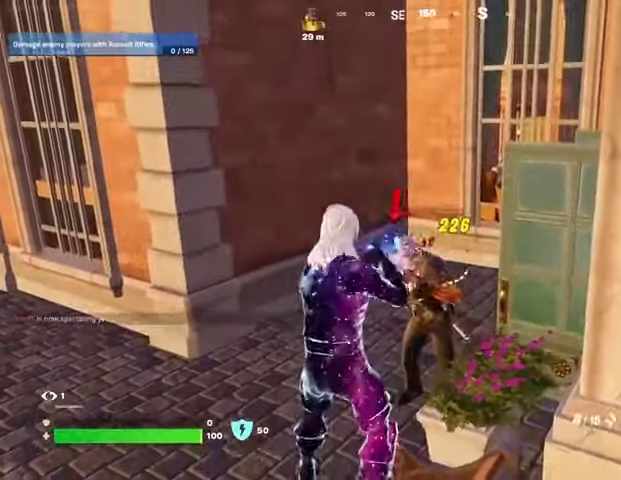
{"dt_ms": 500, "buttons": [], "left_stick": "center", "right_stick": "center", "events": [[400, "R2", "down"], [467, "R2", "up"]]}
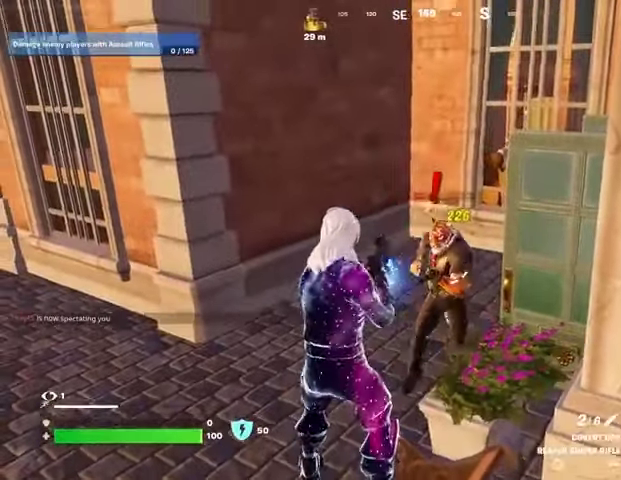
{"dt_ms": 1000, "buttons": ["R1"], "left_stick": "up-left", "right_stick": "right"}
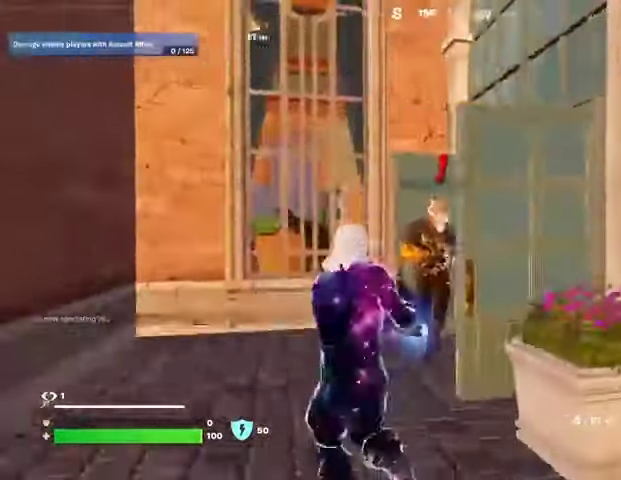
{"dt_ms": 500, "buttons": ["R2"], "left_stick": "up-left", "right_stick": "center"}
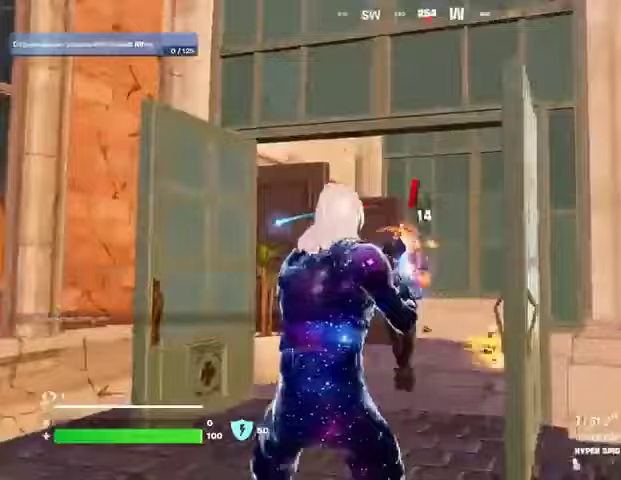
{"dt_ms": 500, "buttons": [], "left_stick": "up", "right_stick": "center", "events": [[100, "R1", "down"], [100, "left_stick", "up"], [200, "R1", "up"], [200, "right_stick", "right"], [267, "L1", "down"], [300, "R2", "up"], [300, "right_stick", "left"], [333, "L1", "up"], [367, "right_stick", "center"]]}
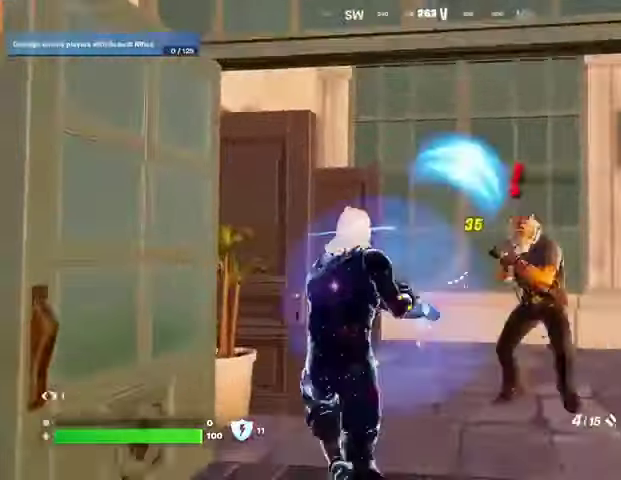
{"dt_ms": 500, "buttons": ["L1"], "left_stick": "up-left", "right_stick": "right", "events": [[100, "right_stick", "right"], [200, "R2", "down"], [200, "left_stick", "up-left"], [300, "right_stick", "down-left"], [333, "L3", "down"], [333, "R2", "up"], [433, "L3", "up"], [433, "right_stick", "center"], [500, "L1", "down"], [500, "right_stick", "right"]]}
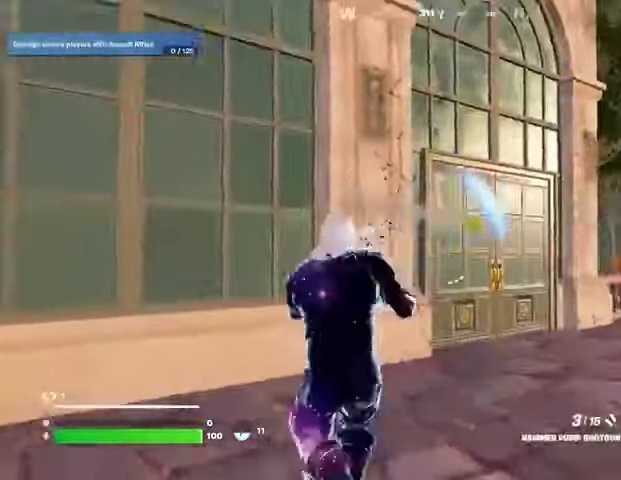
{"dt_ms": 500, "buttons": [], "left_stick": "up", "right_stick": "right", "events": [[67, "L1", "up"], [100, "left_stick", "up"], [300, "R3", "down"], [400, "R3", "up"]]}
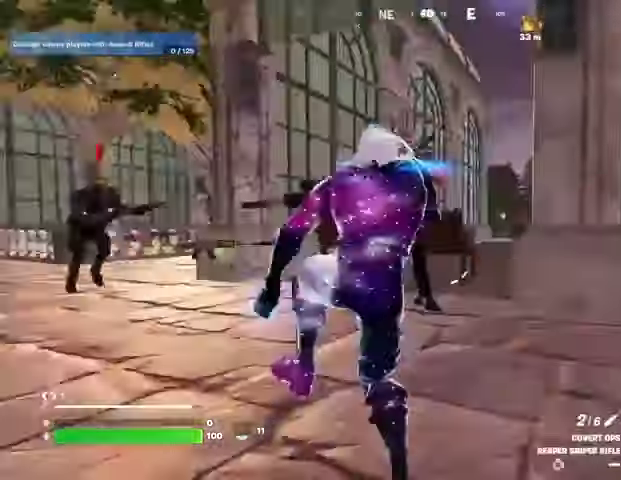
{"dt_ms": 500, "buttons": ["L1", "L2"], "left_stick": "left", "right_stick": "up-left", "events": [[33, "right_stick", "center"], [167, "R3", "down"], [167, "right_stick", "right"], [200, "L2", "down"], [233, "left_stick", "right"], [267, "R3", "up"], [267, "right_stick", "up"], [433, "L1", "down"], [467, "right_stick", "up-left"], [500, "left_stick", "left"]]}
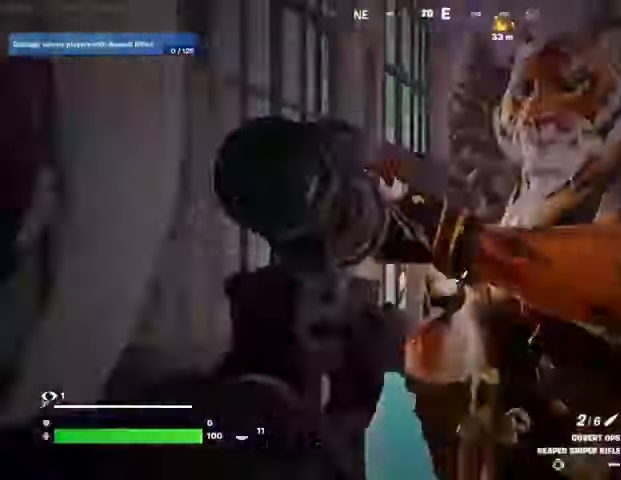
{"dt_ms": 500, "buttons": [], "left_stick": "up-right", "right_stick": "center", "events": [[33, "L1", "up"], [67, "L2", "up"], [100, "R2", "down"], [100, "left_stick", "up"], [100, "right_stick", "right"], [167, "R2", "up"], [167, "left_stick", "up-right"], [167, "right_stick", "down"], [233, "R1", "down"], [267, "right_stick", "center"], [333, "R1", "up"]]}
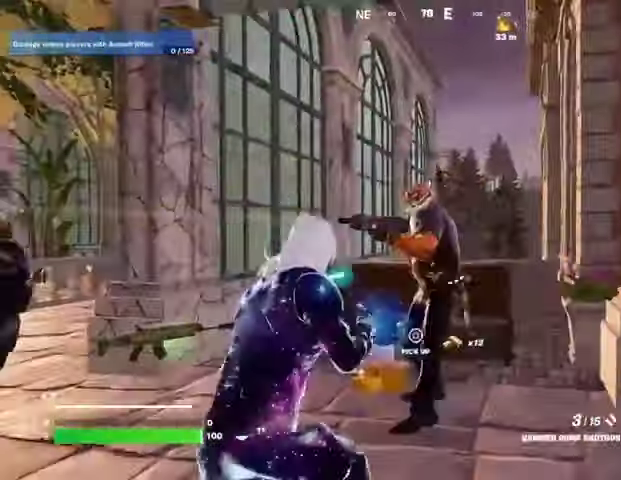
{"dt_ms": 500, "buttons": [], "left_stick": "down", "right_stick": "down-left", "events": [[33, "right_stick", "up"], [100, "R2", "down"], [167, "left_stick", "right"], [167, "right_stick", "center"], [200, "R2", "up"], [233, "right_stick", "down-left"], [367, "left_stick", "down-right"], [467, "left_stick", "down"]]}
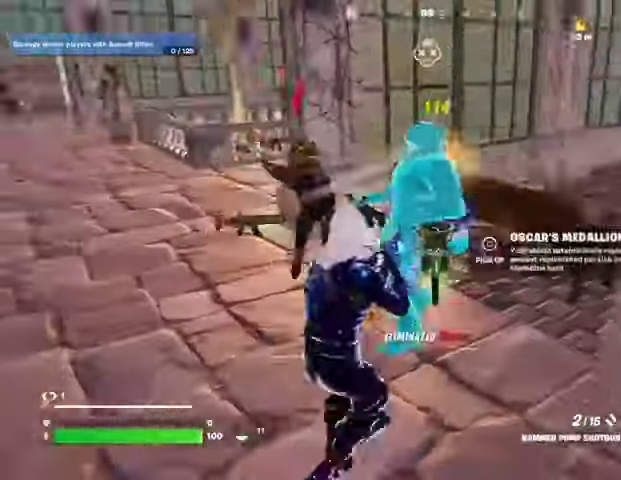
{"dt_ms": 500, "buttons": [], "left_stick": "up-left", "right_stick": "center", "events": [[33, "left_stick", "down-left"], [133, "left_stick", "left"], [233, "right_stick", "up"], [400, "left_stick", "up-left"], [400, "right_stick", "center"]]}
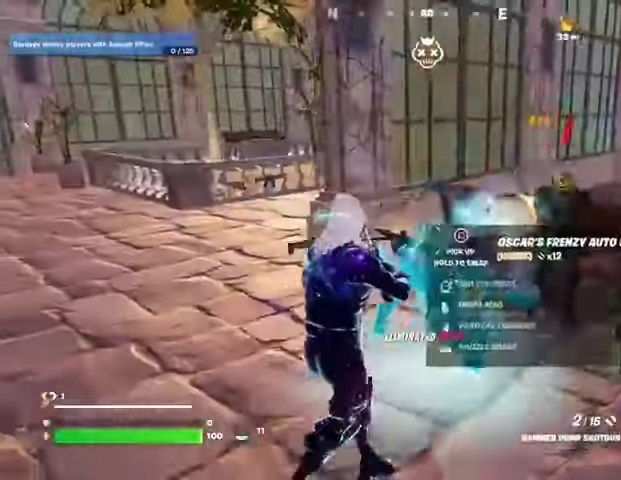
{"dt_ms": 1000, "buttons": [], "left_stick": "center", "right_stick": "down-left"}
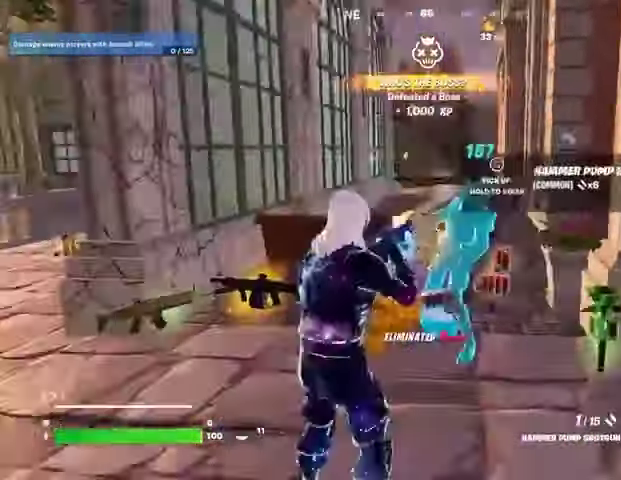
{"dt_ms": 500, "buttons": ["SQUARE"], "left_stick": "center", "right_stick": "center", "events": [[133, "right_stick", "center"], [333, "left_stick", "up"], [333, "right_stick", "left"], [433, "right_stick", "center"], [467, "SQUARE", "down"], [500, "left_stick", "center"]]}
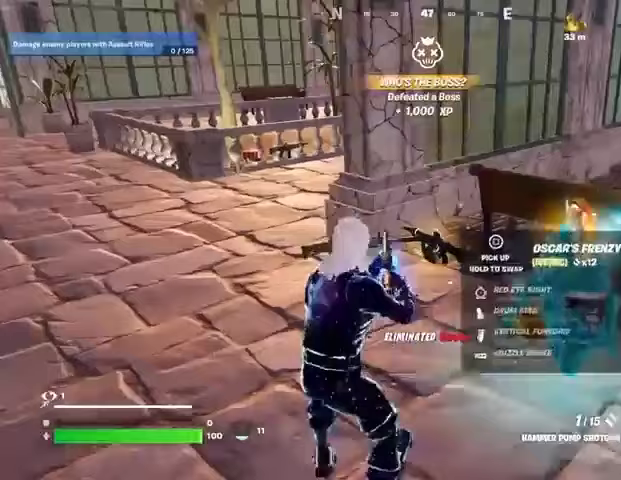
{"dt_ms": 500, "buttons": [], "left_stick": "up-right", "right_stick": "center", "events": [[333, "SQUARE", "up"], [400, "TRIANGLE", "down"], [467, "TRIANGLE", "up"], [467, "left_stick", "up-right"]]}
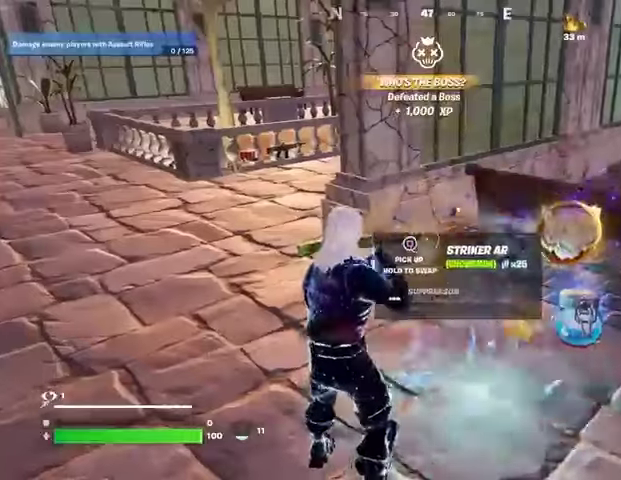
{"dt_ms": 500, "buttons": [], "left_stick": "up", "right_stick": "center", "events": [[67, "right_stick", "right"], [133, "right_stick", "center"], [200, "SQUARE", "down"], [267, "SQUARE", "up"], [433, "left_stick", "up"], [433, "right_stick", "right"], [500, "right_stick", "center"]]}
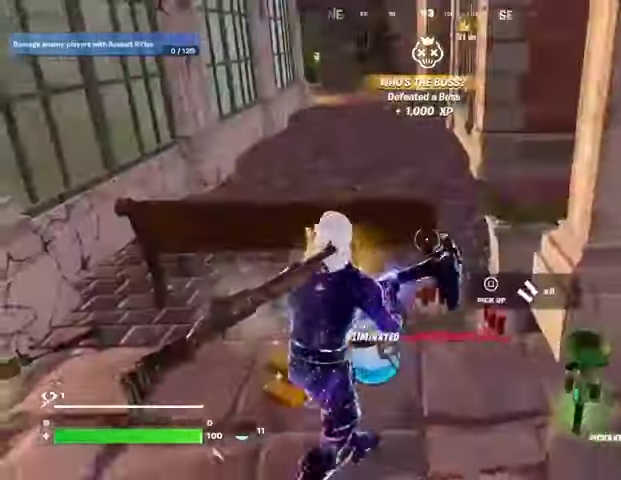
{"dt_ms": 500, "buttons": [], "left_stick": "down", "right_stick": "center", "events": [[33, "left_stick", "up-left"], [100, "right_stick", "right"], [133, "left_stick", "left"], [267, "left_stick", "down"], [267, "right_stick", "center"], [333, "SQUARE", "down"], [433, "SQUARE", "up"]]}
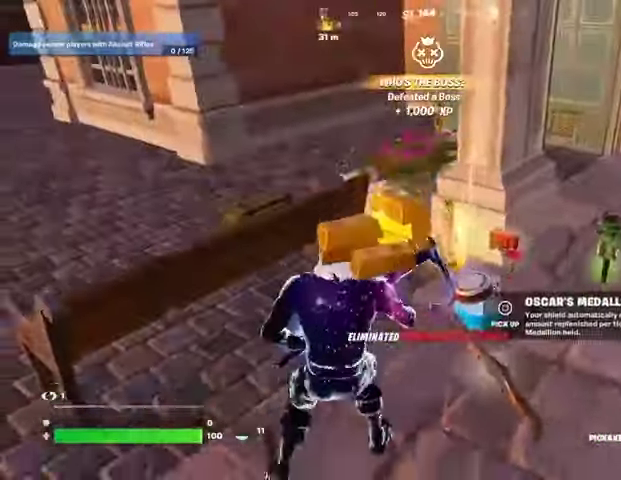
{"dt_ms": 500, "buttons": [], "left_stick": "up", "right_stick": "up", "events": [[233, "left_stick", "down-right"], [400, "left_stick", "up"], [500, "right_stick", "up"]]}
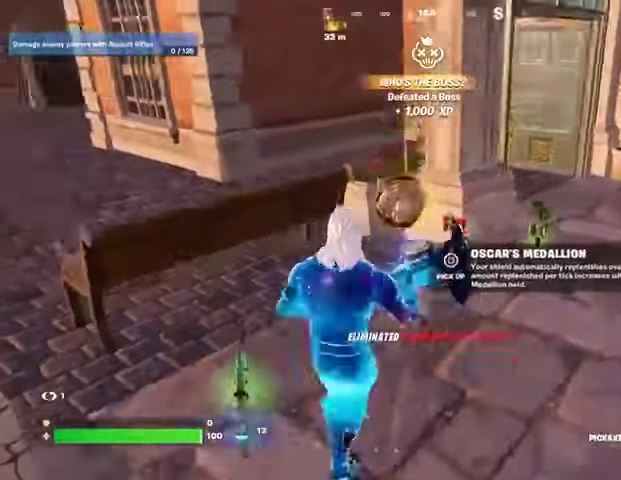
{"dt_ms": 500, "buttons": [], "left_stick": "up-right", "right_stick": "center", "events": [[67, "left_stick", "up-left"], [67, "right_stick", "center"], [133, "SQUARE", "down"], [233, "SQUARE", "up"], [233, "left_stick", "up-right"]]}
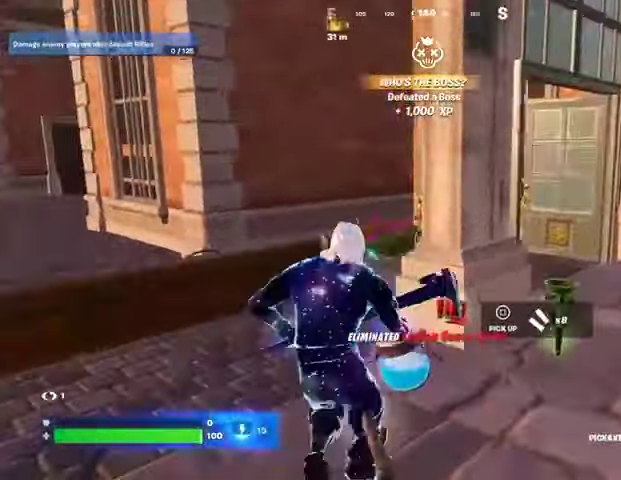
{"dt_ms": 500, "buttons": [], "left_stick": "down-left", "right_stick": "down-left", "events": [[33, "right_stick", "left"], [100, "R1", "down"], [167, "R1", "up"], [233, "L1", "down"], [267, "left_stick", "down"], [300, "L1", "up"], [333, "right_stick", "down-left"], [367, "L1", "down"], [367, "left_stick", "down-left"], [433, "L1", "up"]]}
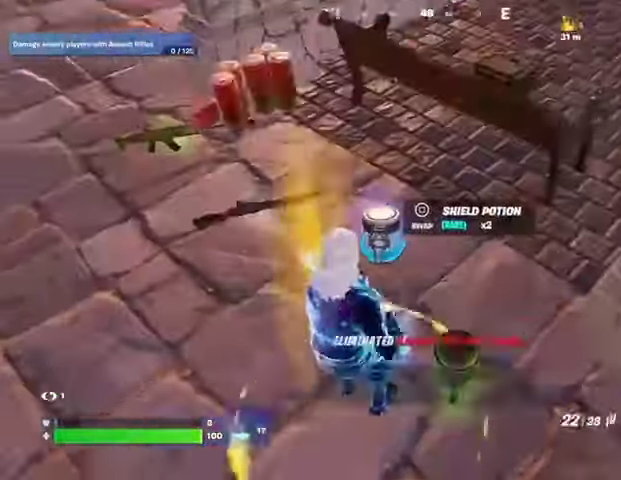
{"dt_ms": 500, "buttons": [], "left_stick": "up-left", "right_stick": "up-left", "events": [[33, "L1", "down"], [67, "left_stick", "left"], [100, "L1", "up"], [133, "right_stick", "center"], [233, "SQUARE", "down"], [267, "SQUARE", "up"], [300, "left_stick", "up-left"], [400, "L3", "down"], [467, "right_stick", "up-left"], [500, "L3", "up"]]}
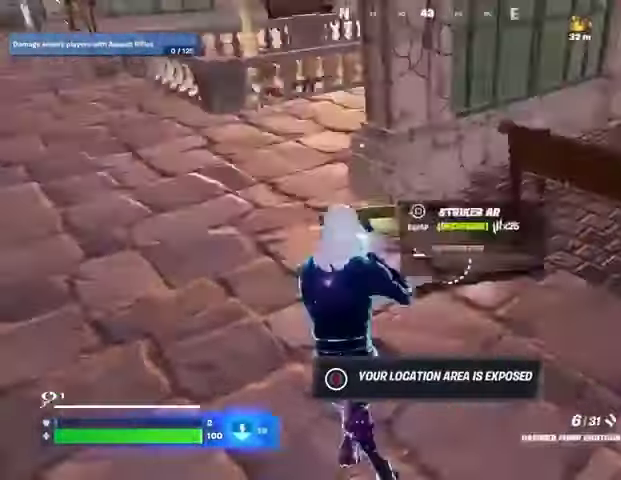
{"dt_ms": 500, "buttons": [], "left_stick": "up", "right_stick": "center", "events": [[67, "left_stick", "up"], [200, "right_stick", "center"]]}